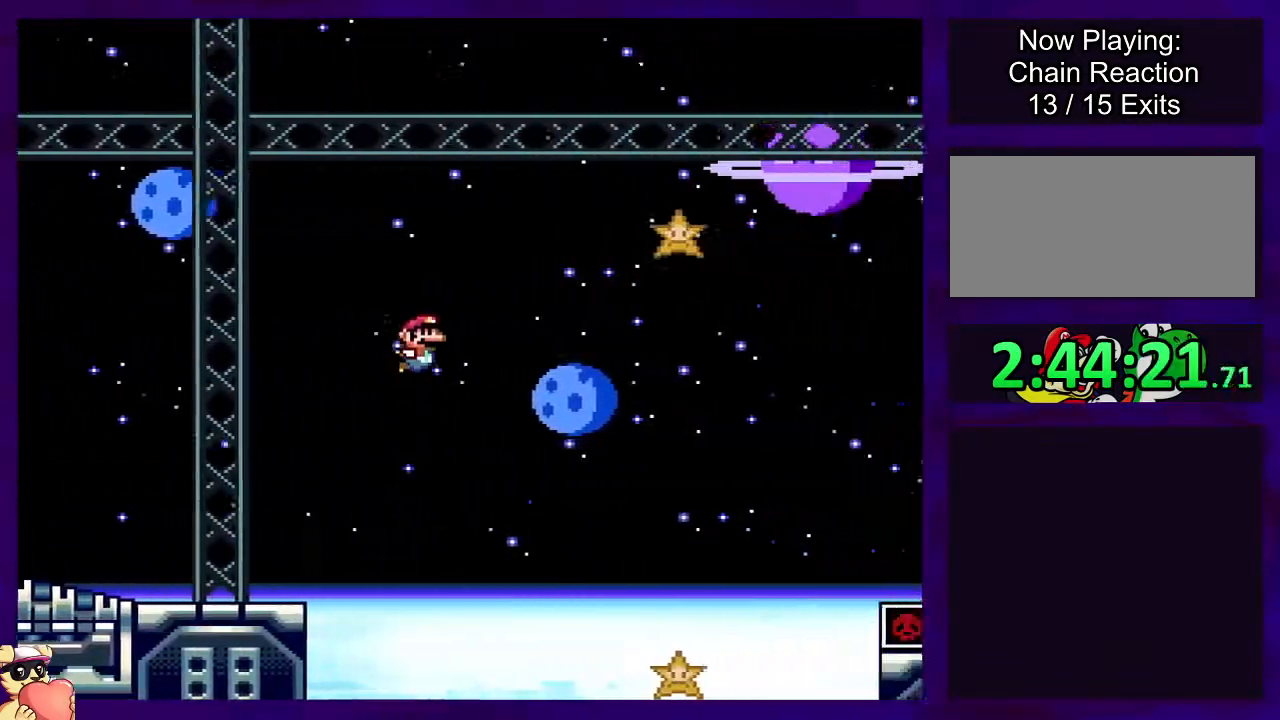
Gameplay with a controller (Nintendo layout); each line is a JSON object with the inputs held at the frame after it. "events" lists button and stick changes between this image and that frame as [ms after this image, input, new state], when the widget could be followed in between. Not read: L3 R3.
{"buttons": ["B", "X", "DPAD_RIGHT"], "events": []}
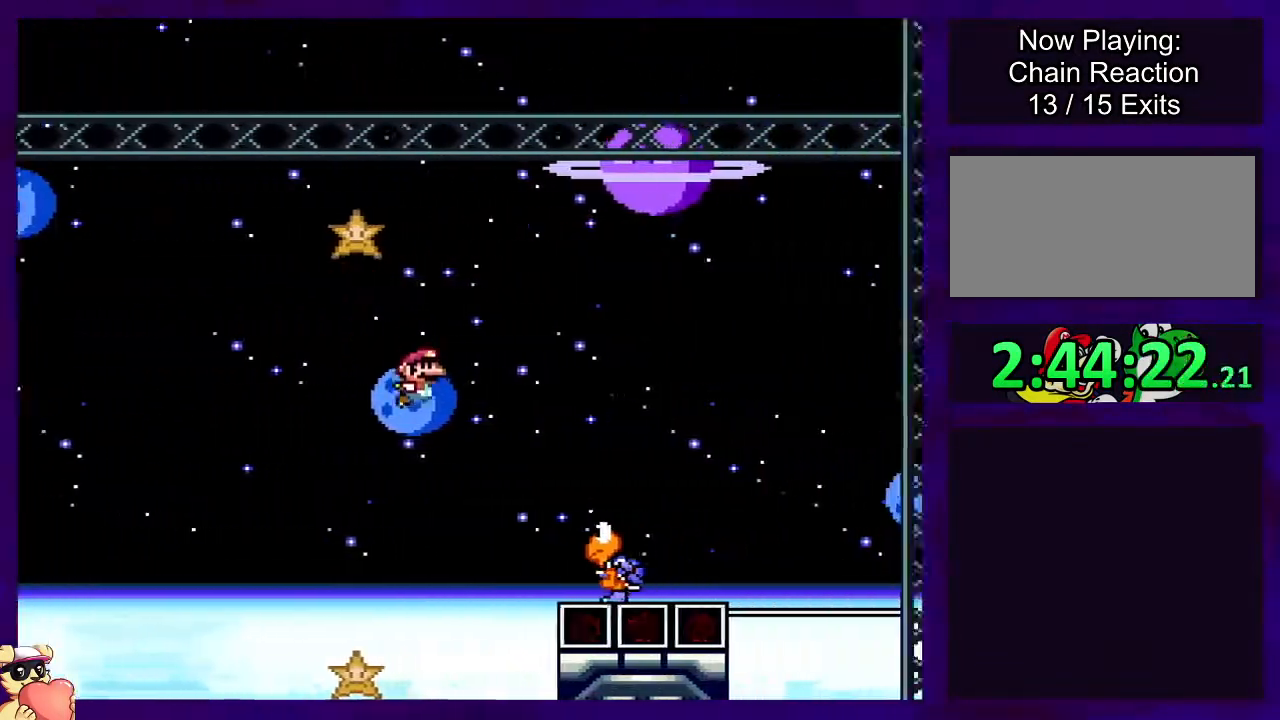
{"buttons": ["B", "X", "DPAD_RIGHT"], "events": []}
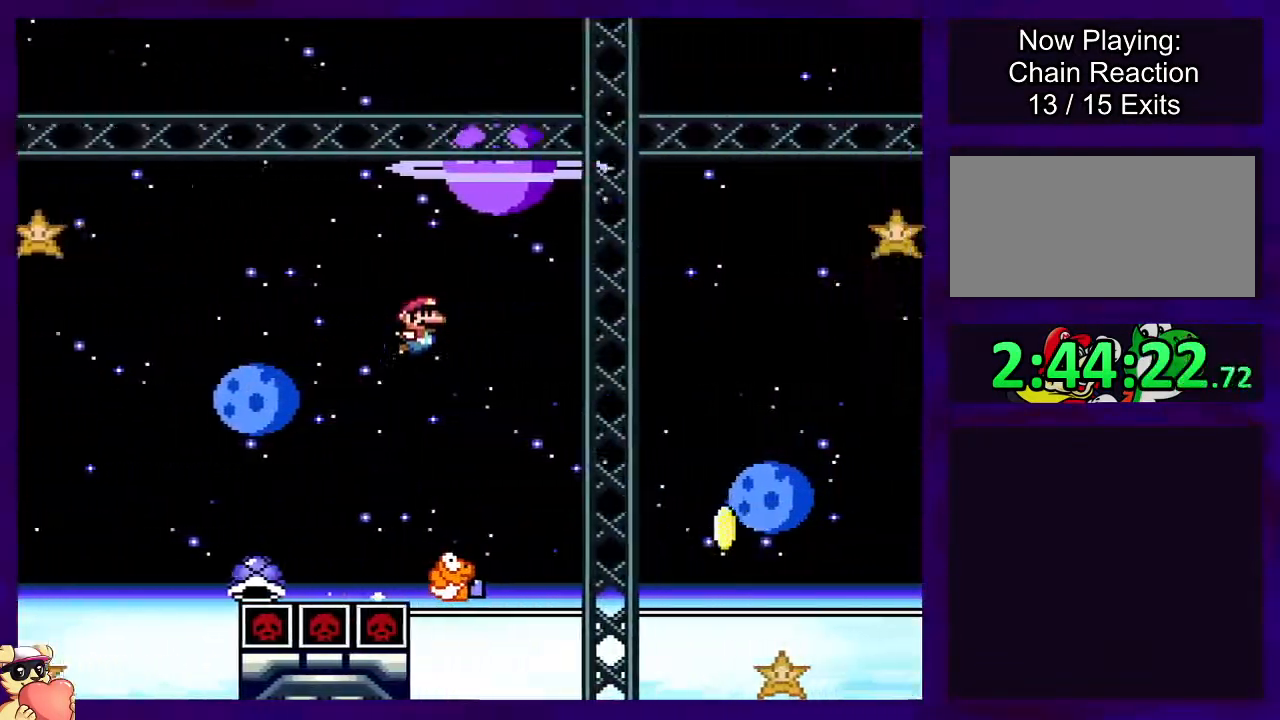
{"buttons": ["B", "X", "DPAD_RIGHT"], "events": [[33, "B", "up"], [334, "B", "down"]]}
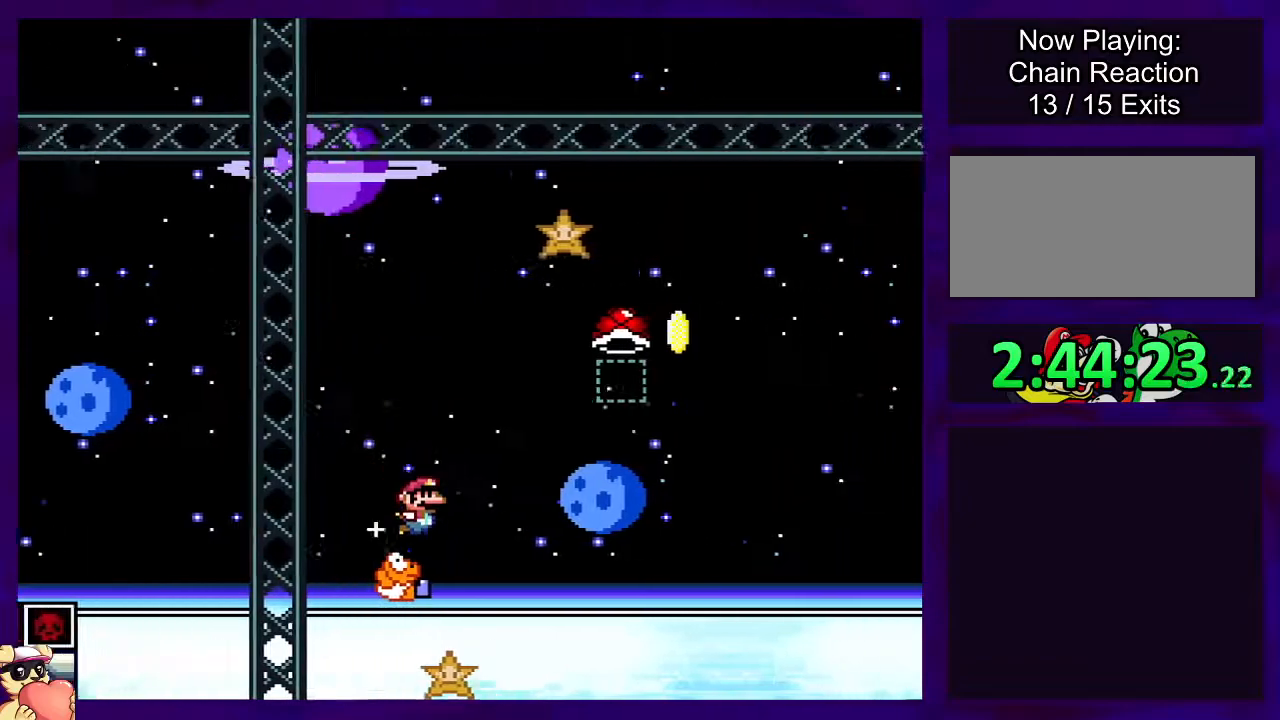
{"buttons": ["X", "DPAD_RIGHT"], "events": [[284, "X", "up"], [418, "X", "down"], [468, "B", "up"]]}
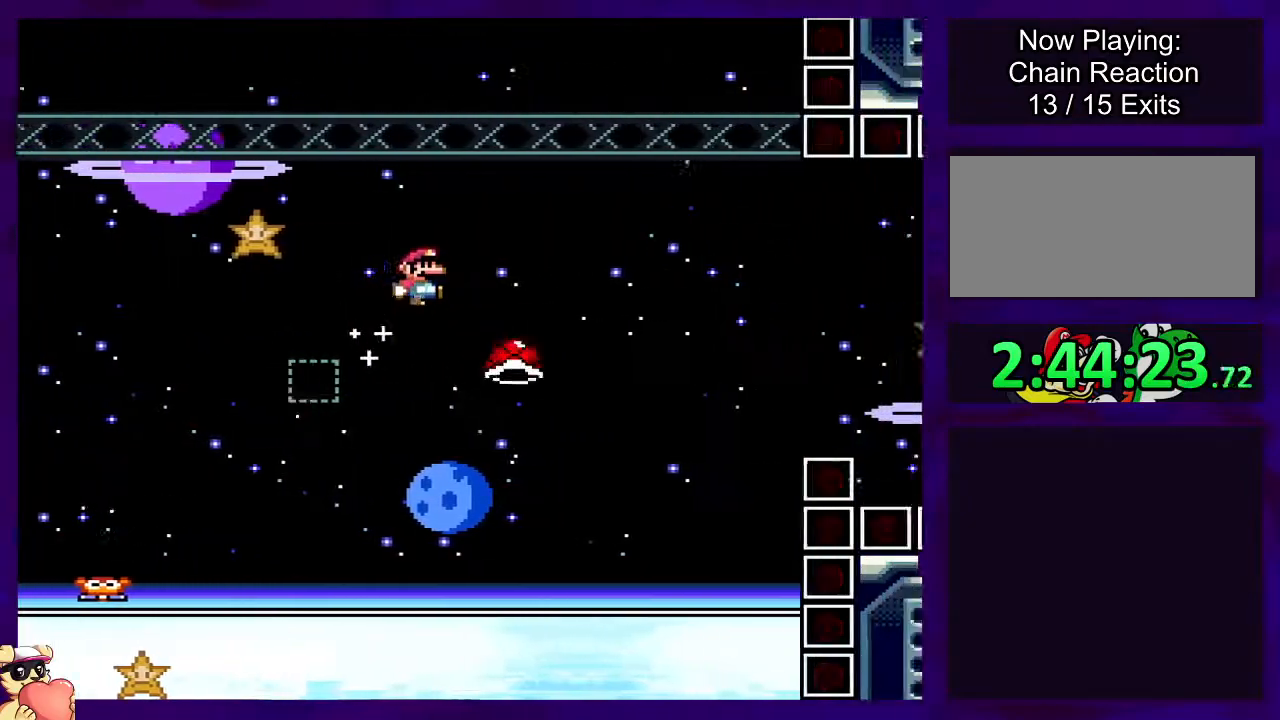
{"buttons": ["B", "X", "DPAD_RIGHT"], "events": [[100, "DPAD_RIGHT", "up"], [133, "DPAD_LEFT", "down"], [150, "DPAD_UP", "down"], [183, "B", "down"], [200, "DPAD_LEFT", "up"], [200, "DPAD_RIGHT", "down"], [200, "DPAD_UP", "up"]]}
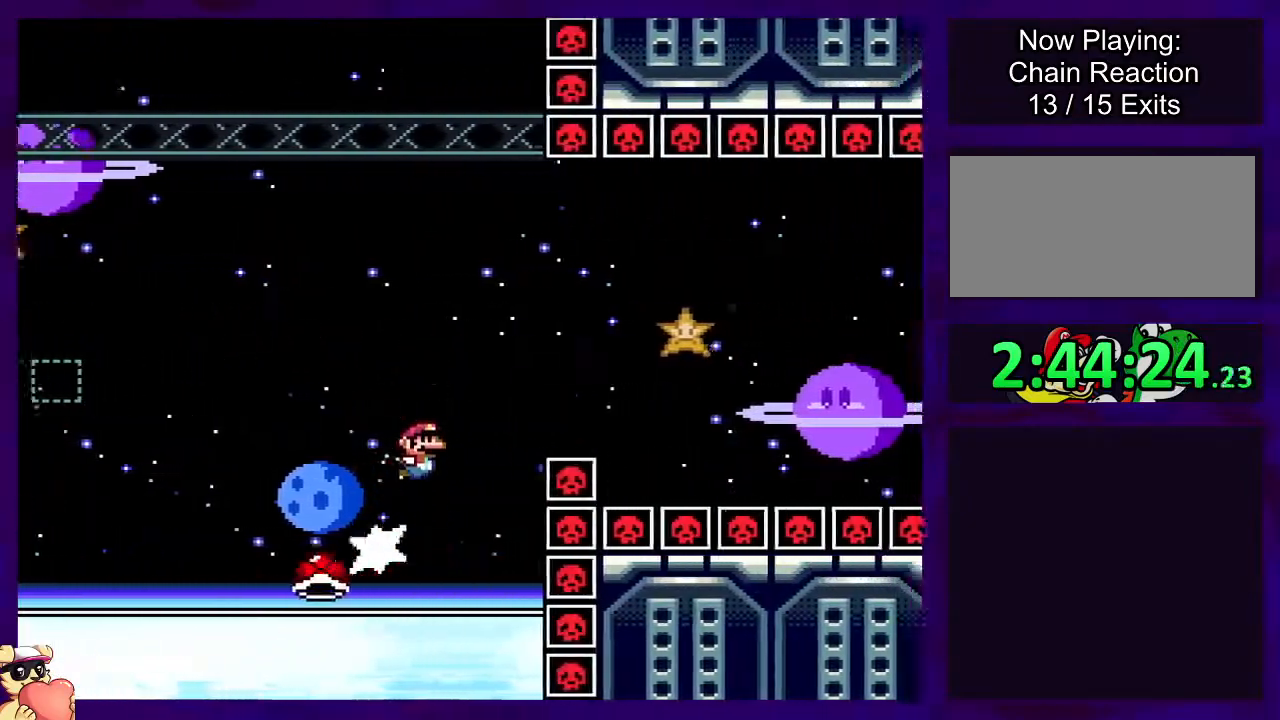
{"buttons": ["X", "DPAD_RIGHT"], "events": [[434, "B", "up"]]}
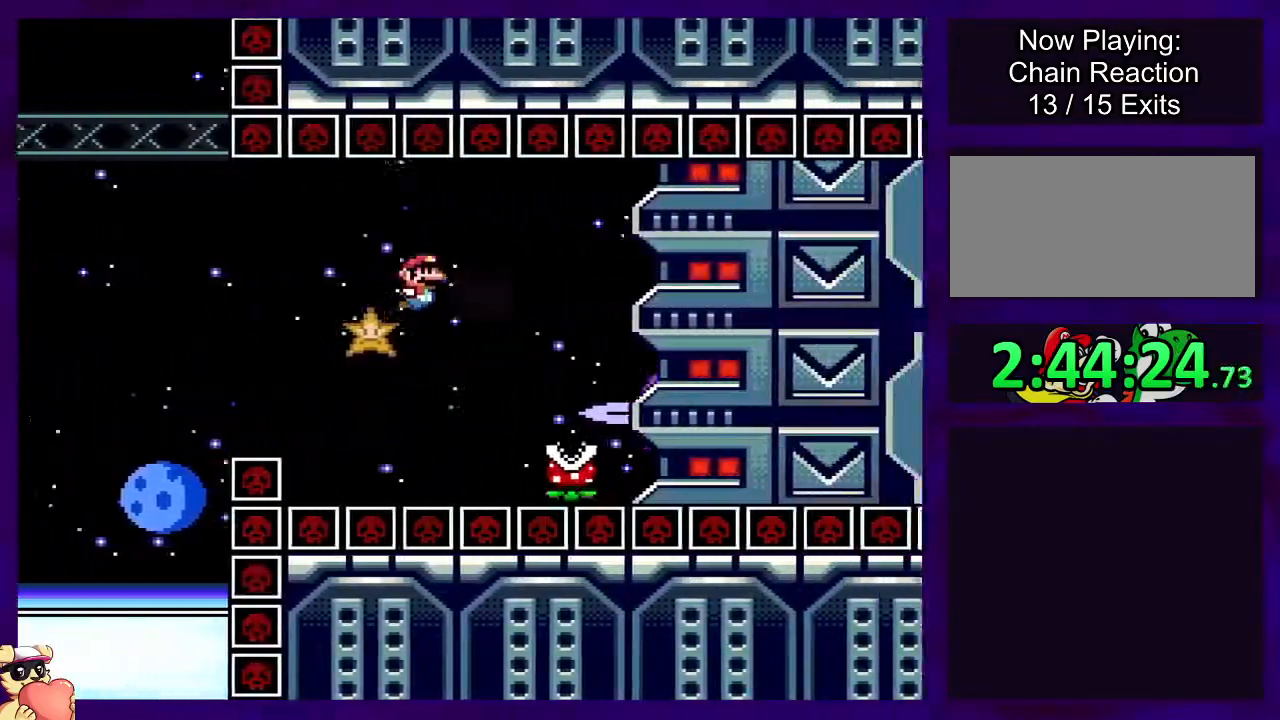
{"buttons": ["X", "DPAD_RIGHT"], "events": [[67, "A", "down"], [400, "A", "up"]]}
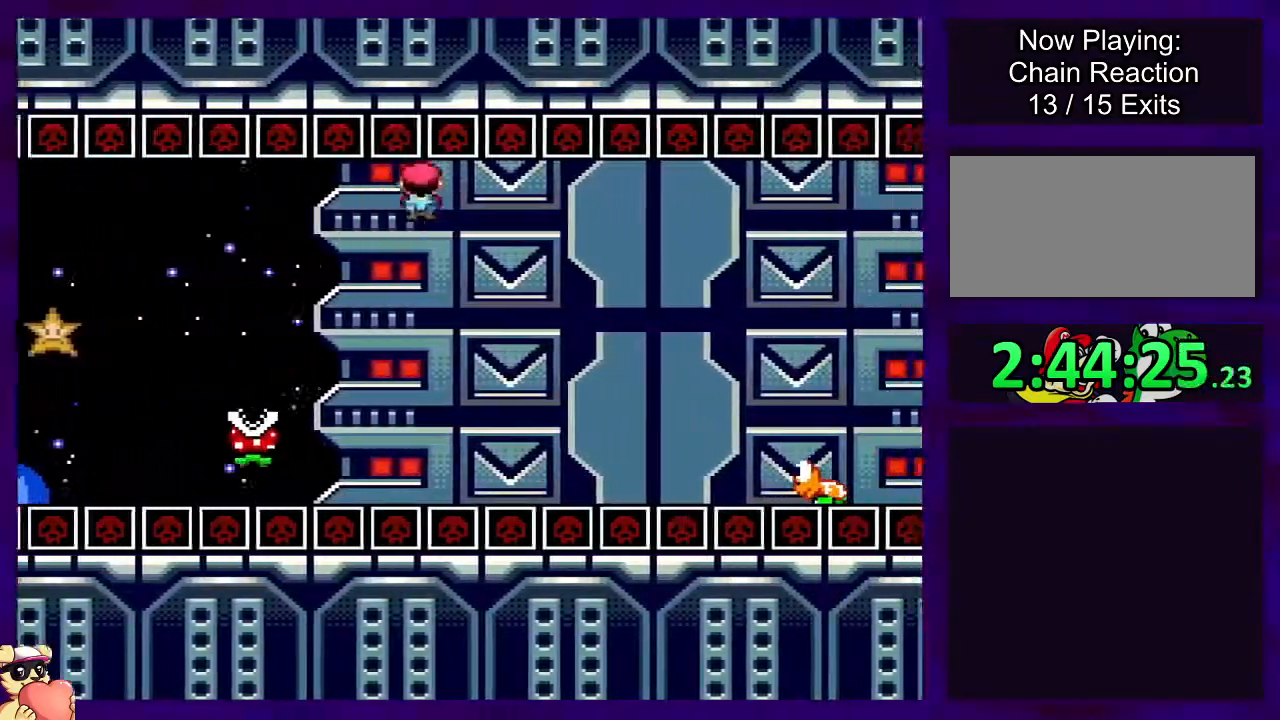
{"buttons": ["B", "X", "DPAD_RIGHT"], "events": [[34, "A", "down"], [234, "A", "up"], [384, "B", "down"]]}
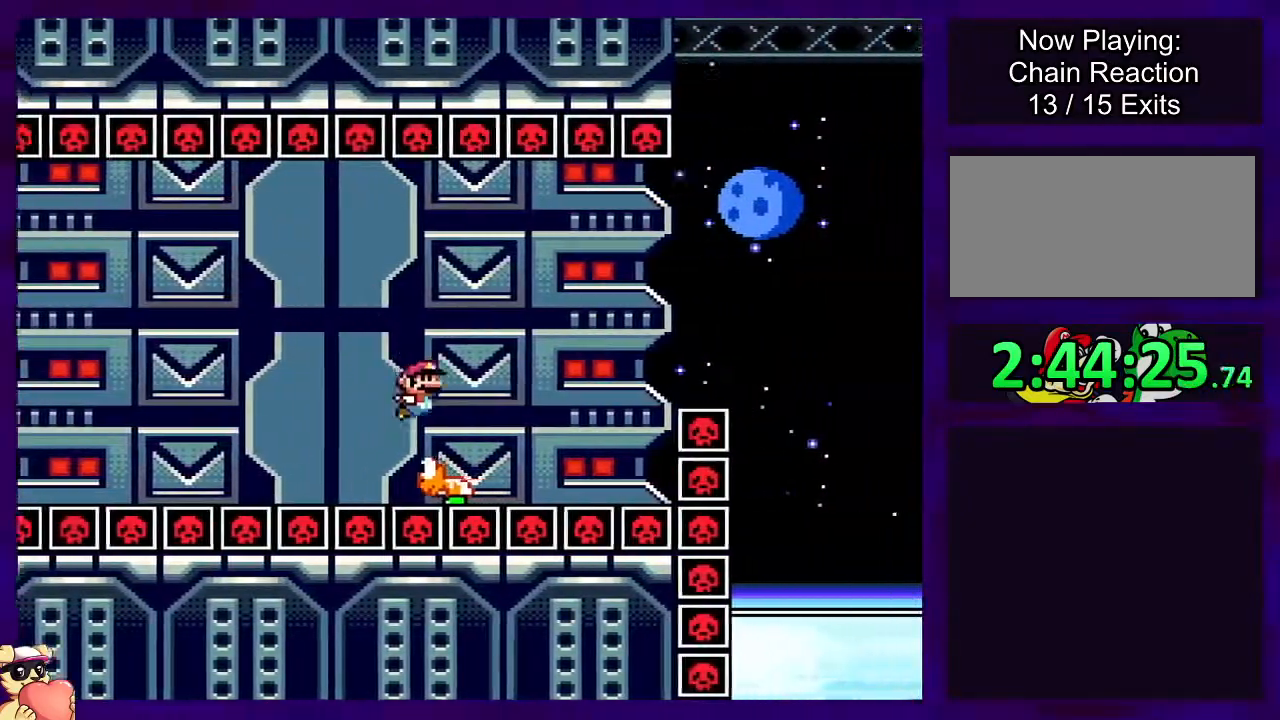
{"buttons": ["B", "X", "DPAD_RIGHT"], "events": []}
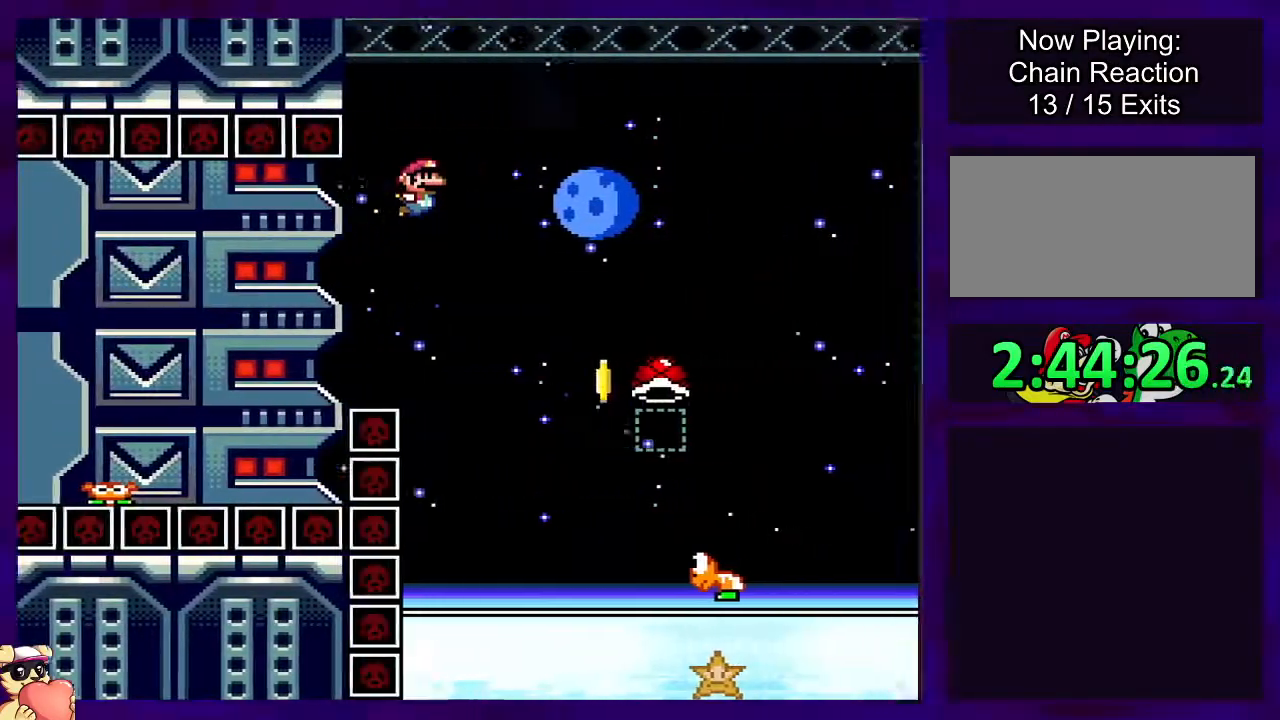
{"buttons": ["B"], "events": [[17, "B", "up"], [167, "DPAD_RIGHT", "up"], [251, "B", "down"], [284, "DPAD_LEFT", "down"], [418, "DPAD_LEFT", "up"], [451, "X", "up"]]}
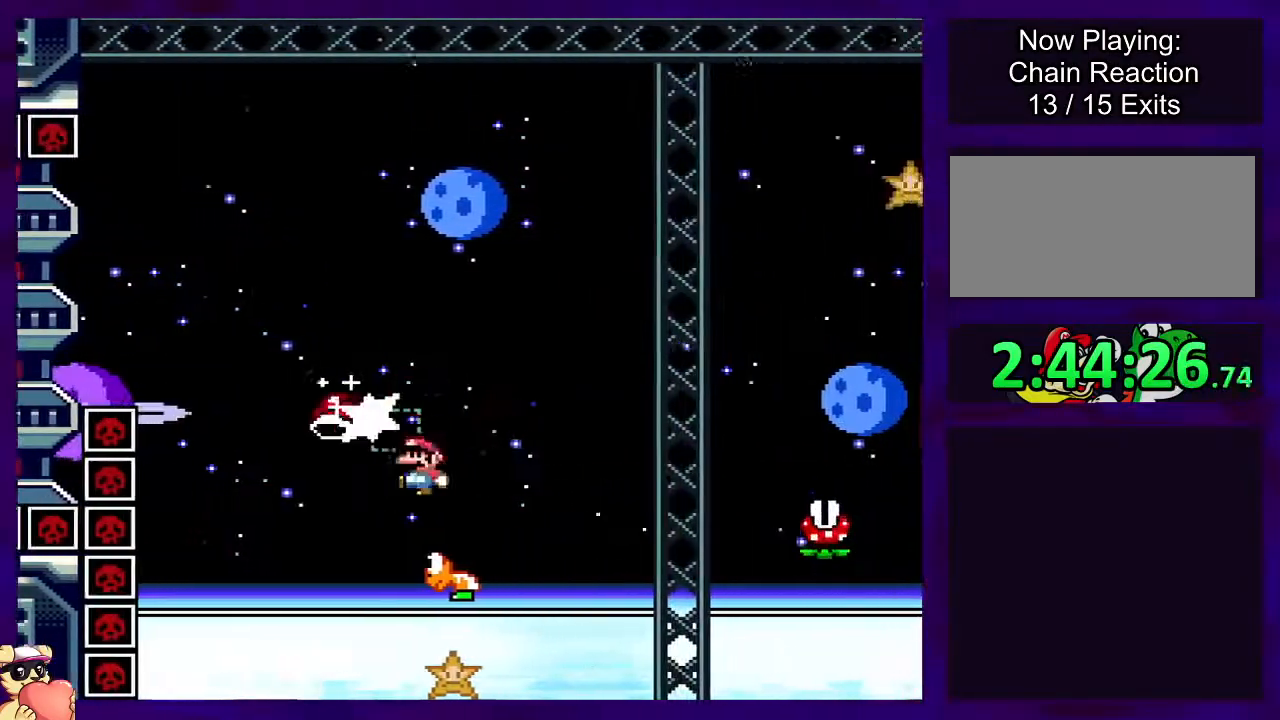
{"buttons": ["B", "X", "DPAD_RIGHT"], "events": [[50, "X", "down"], [167, "DPAD_RIGHT", "down"]]}
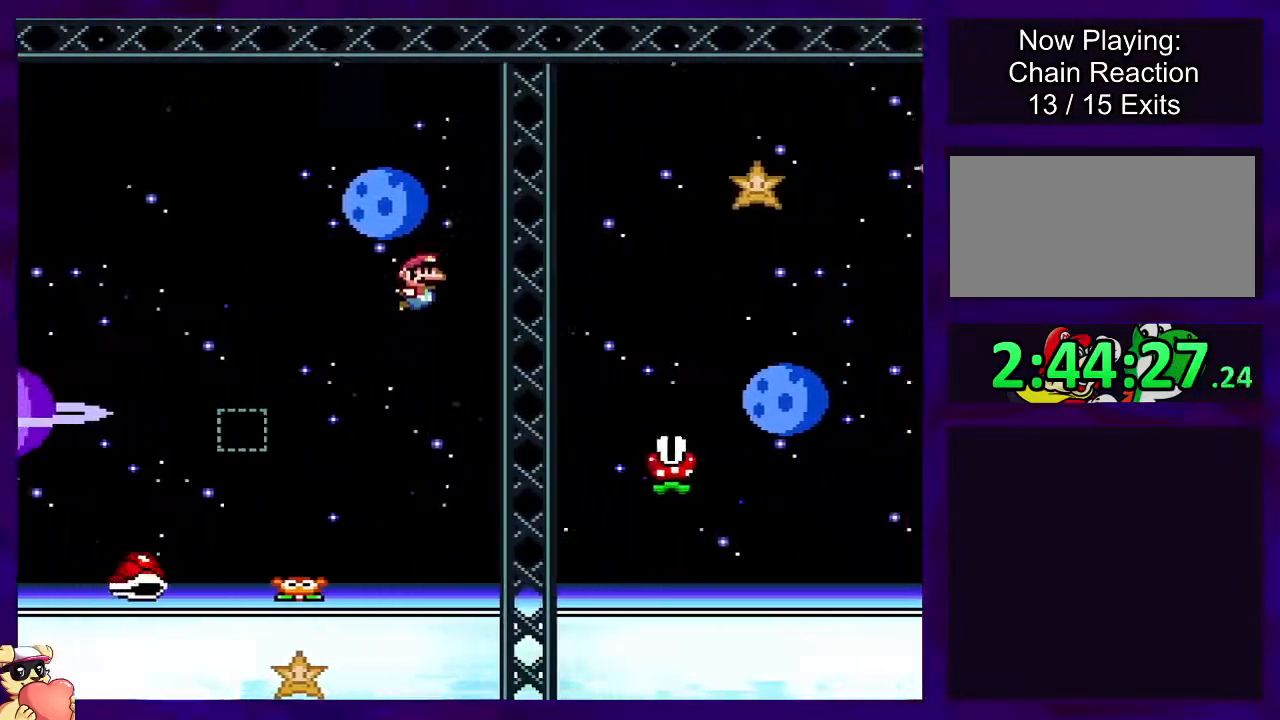
{"buttons": ["A", "X"], "events": [[217, "B", "up"], [251, "A", "down"], [468, "DPAD_RIGHT", "up"]]}
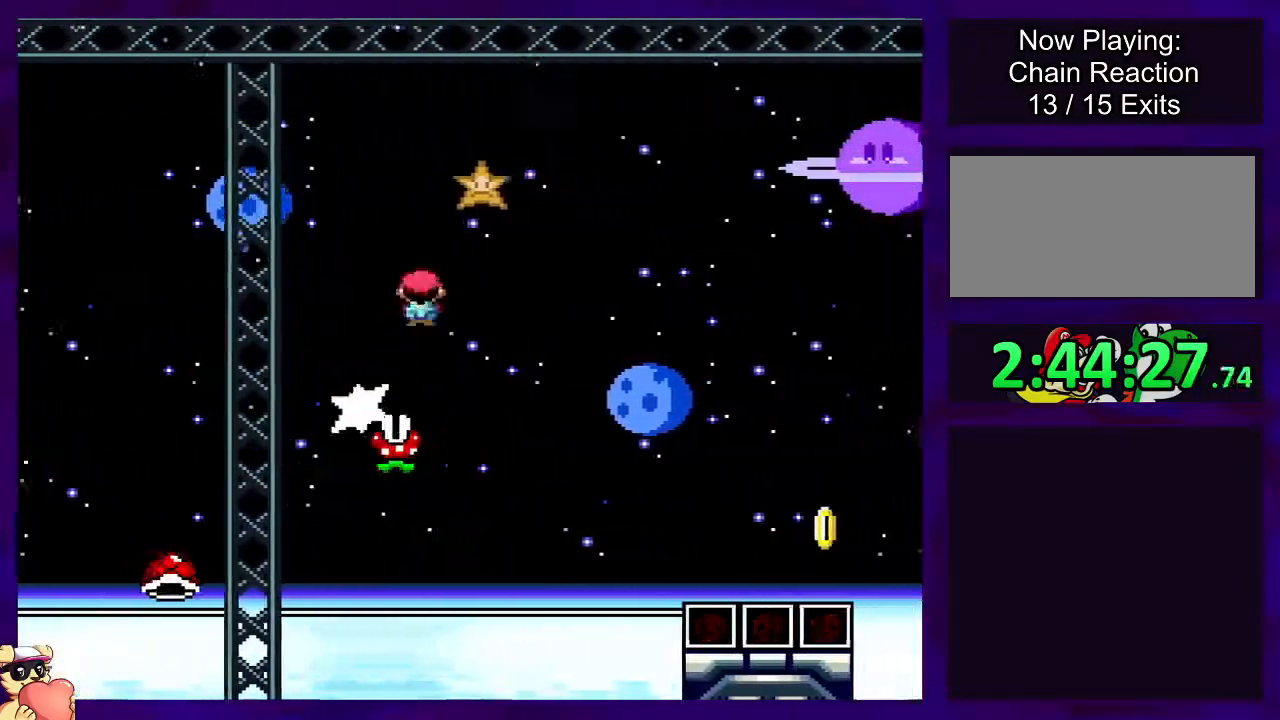
{"buttons": ["A", "X", "DPAD_RIGHT"], "events": [[17, "DPAD_LEFT", "down"], [167, "DPAD_LEFT", "up"], [250, "DPAD_RIGHT", "down"], [417, "DPAD_RIGHT", "up"], [500, "DPAD_RIGHT", "down"]]}
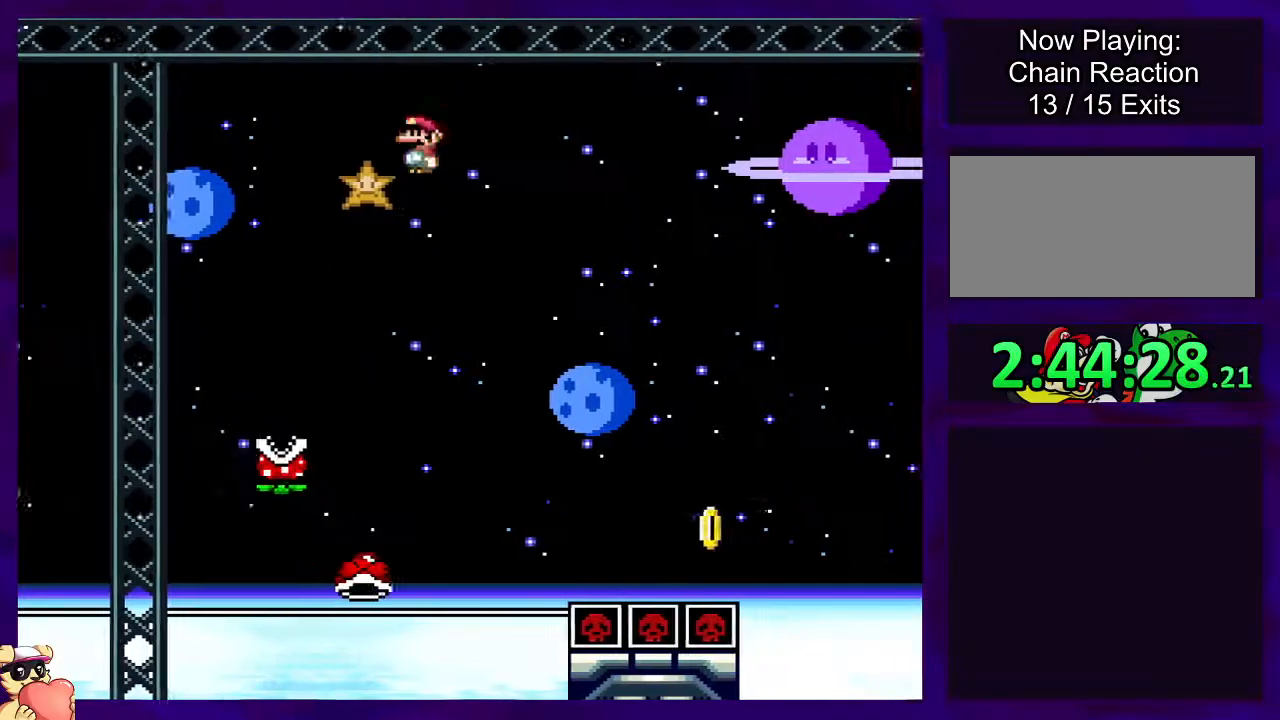
{"buttons": ["B", "X", "DPAD_RIGHT"], "events": [[401, "A", "up"], [451, "B", "down"]]}
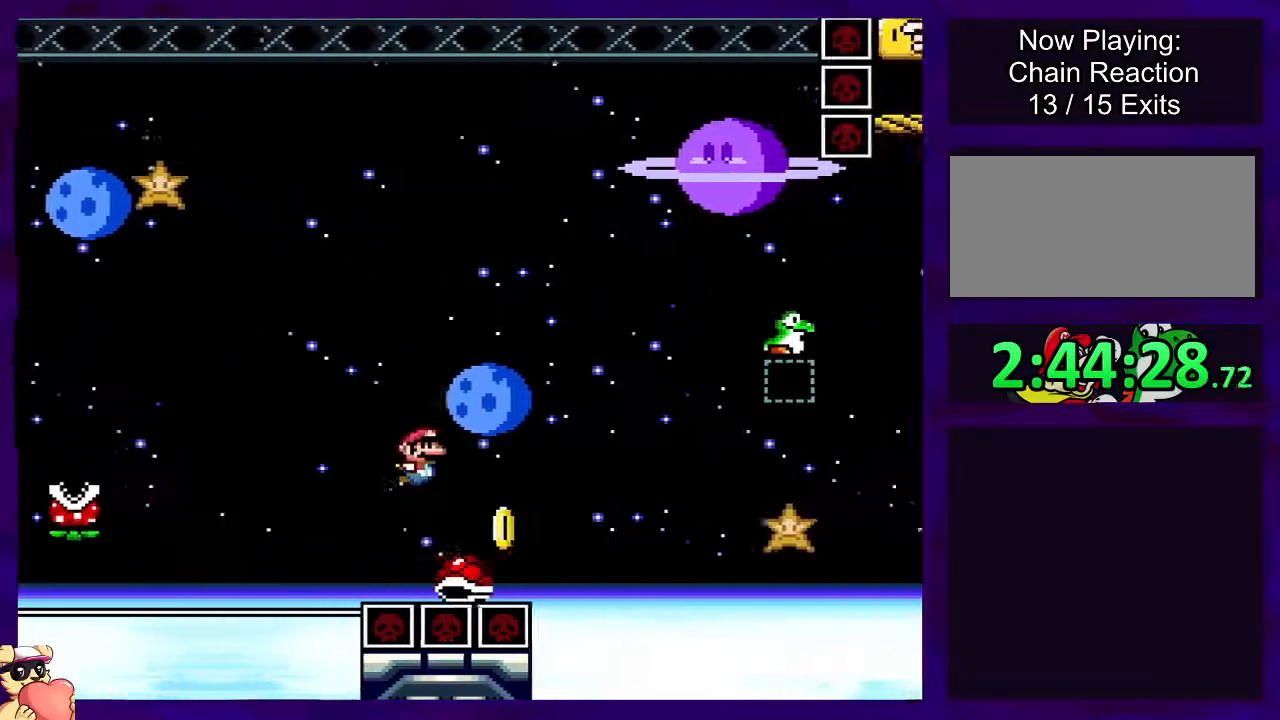
{"buttons": ["B", "X", "DPAD_RIGHT"], "events": []}
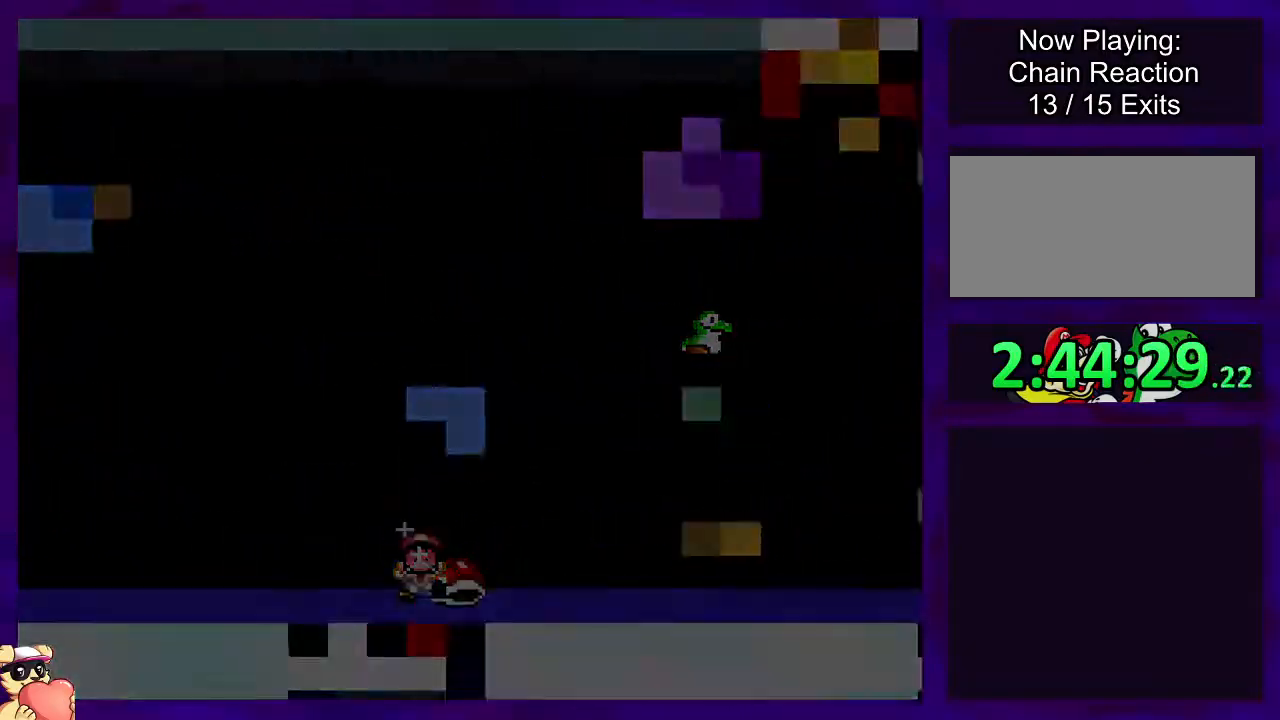
{"buttons": ["X", "DPAD_RIGHT"], "events": [[101, "DPAD_RIGHT", "up"], [134, "B", "up"], [267, "DPAD_RIGHT", "down"]]}
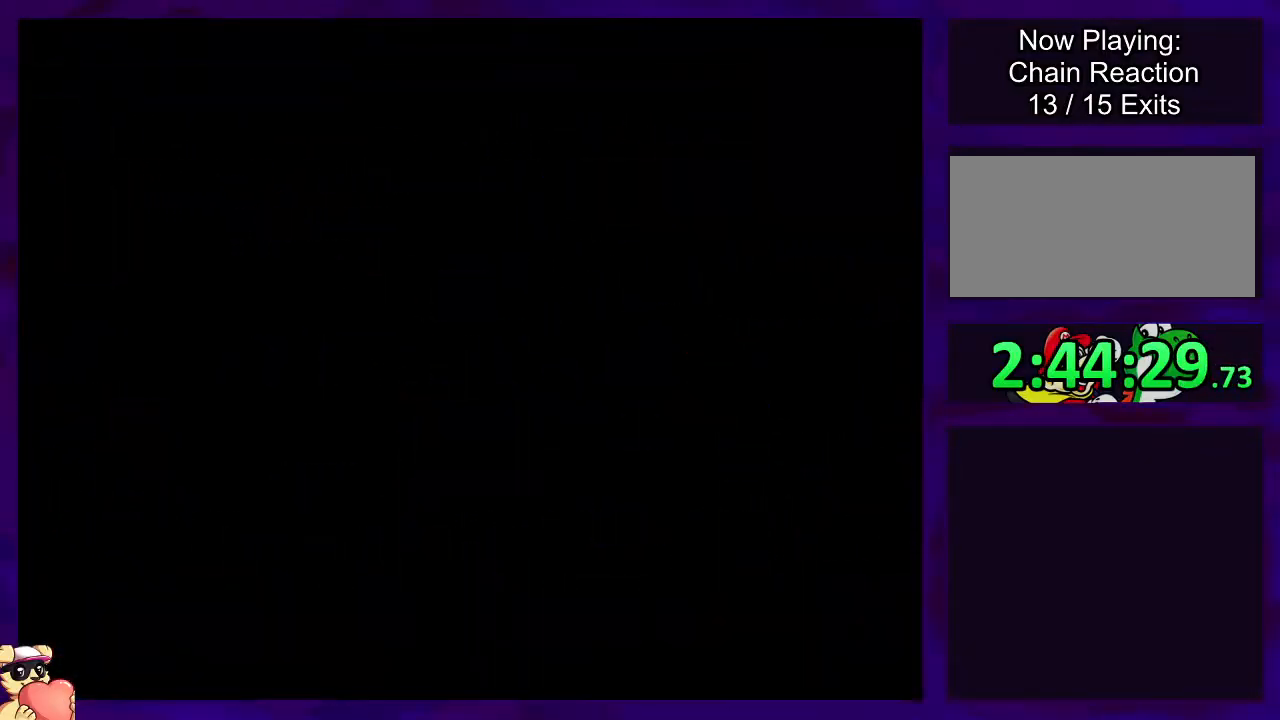
{"buttons": ["X", "DPAD_RIGHT"], "events": []}
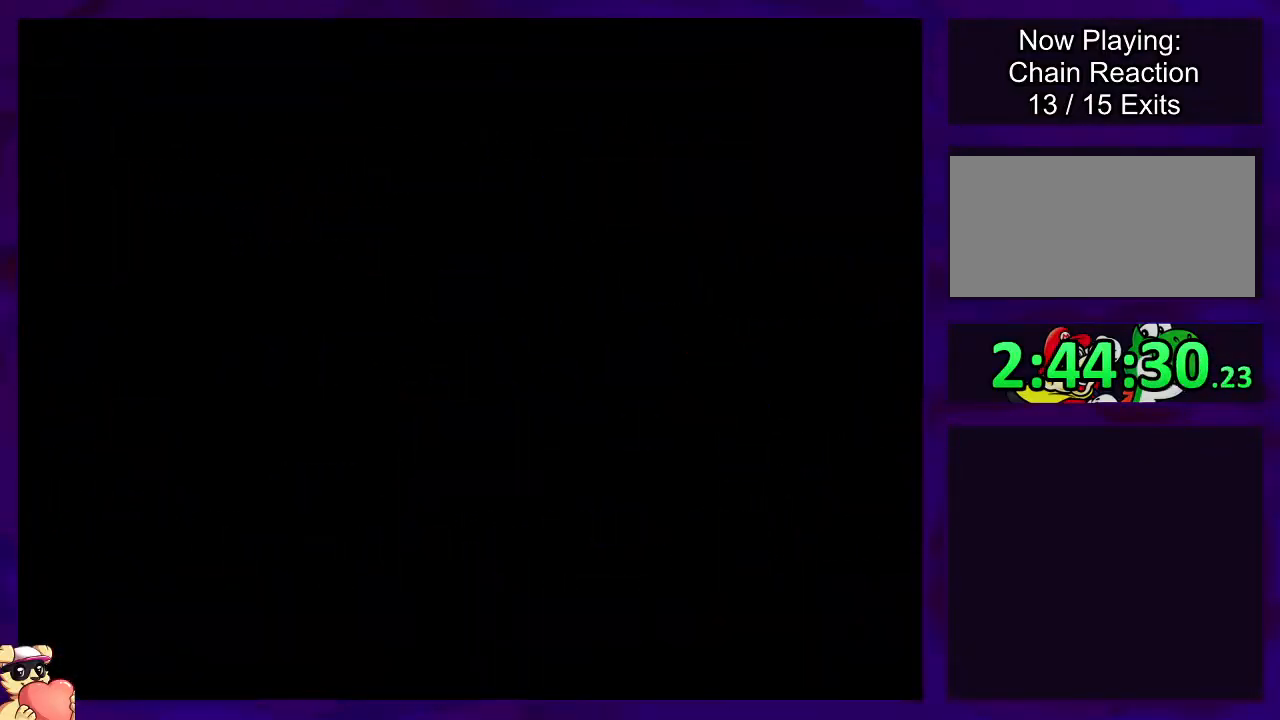
{"buttons": ["X", "DPAD_RIGHT"], "events": []}
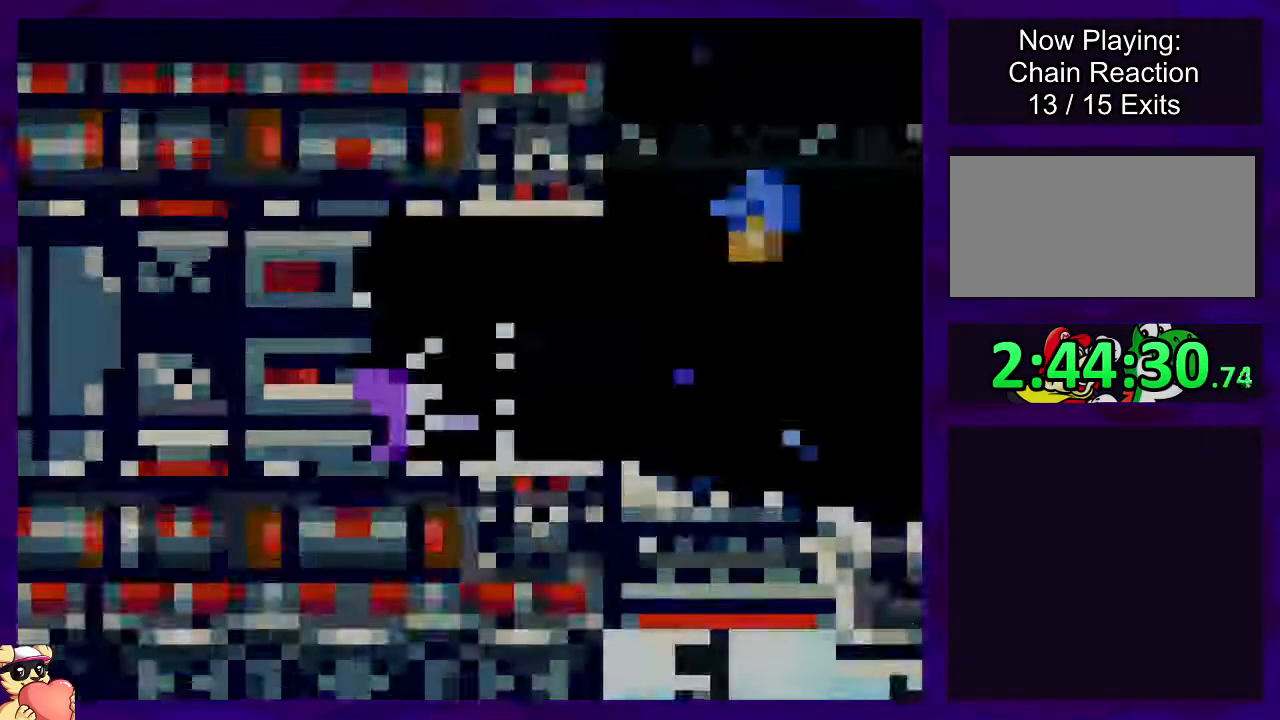
{"buttons": ["X", "DPAD_RIGHT"], "events": []}
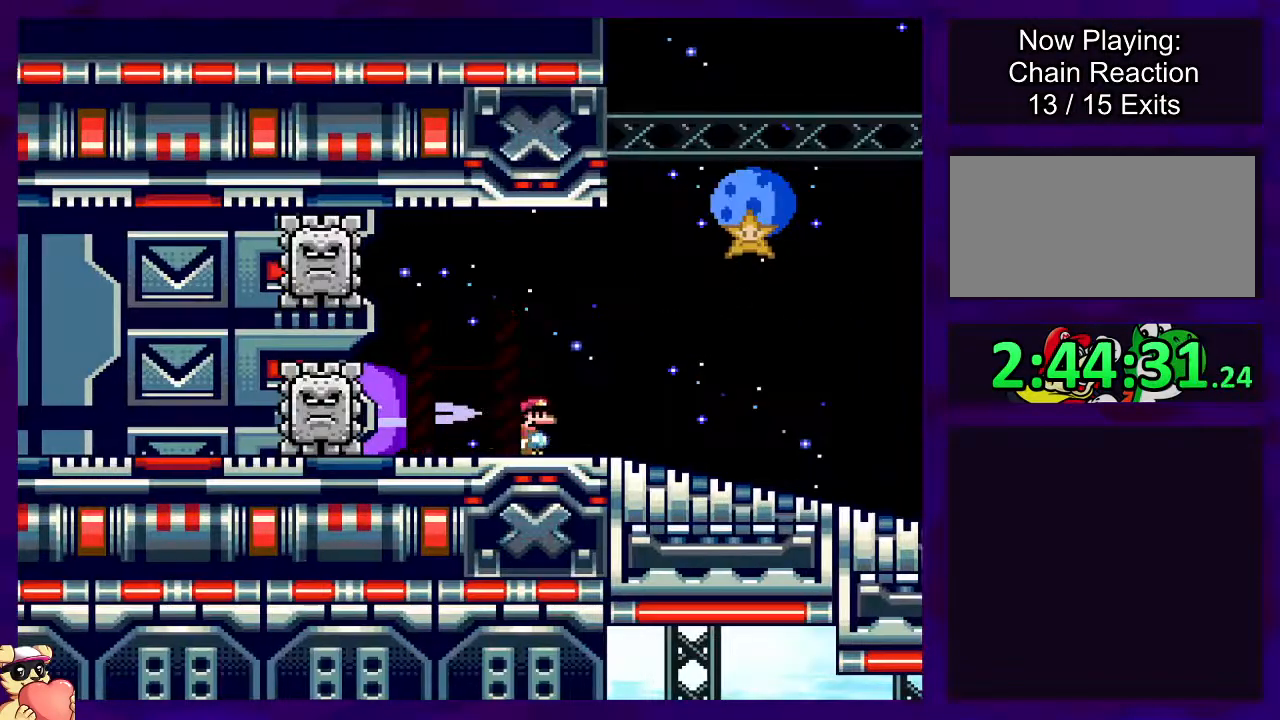
{"buttons": ["X", "DPAD_RIGHT"], "events": []}
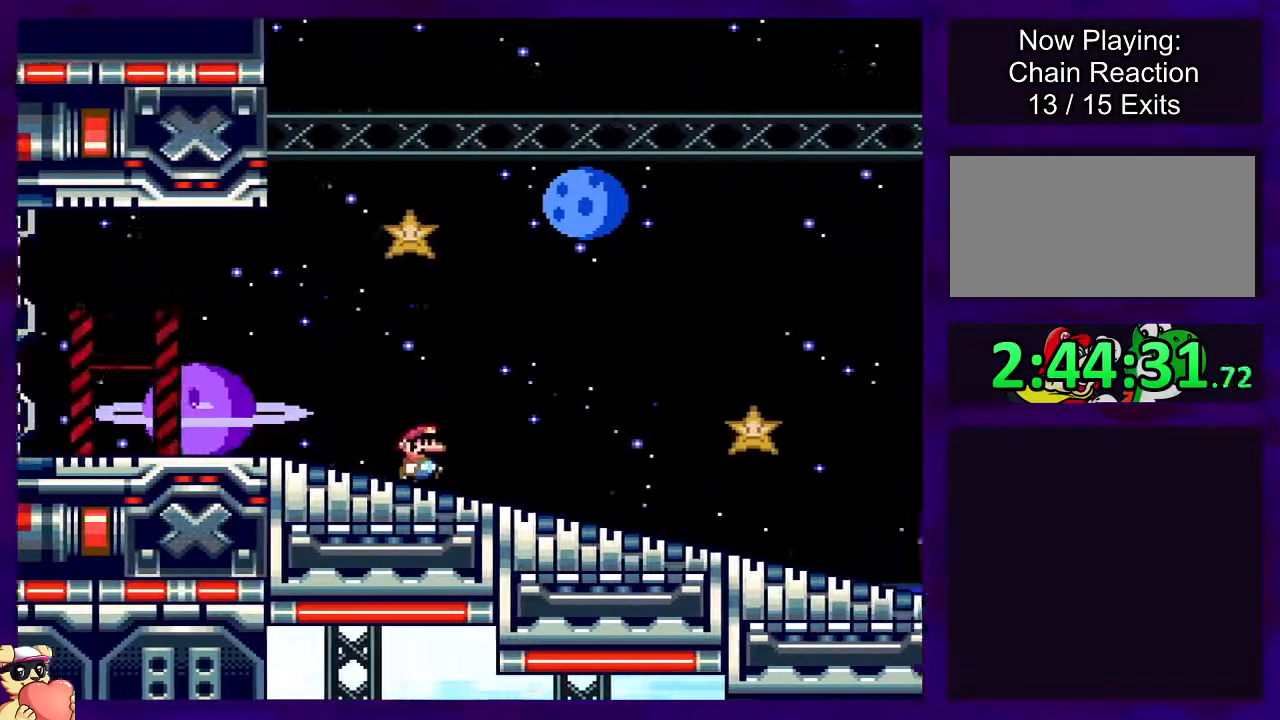
{"buttons": ["X", "DPAD_RIGHT"], "events": []}
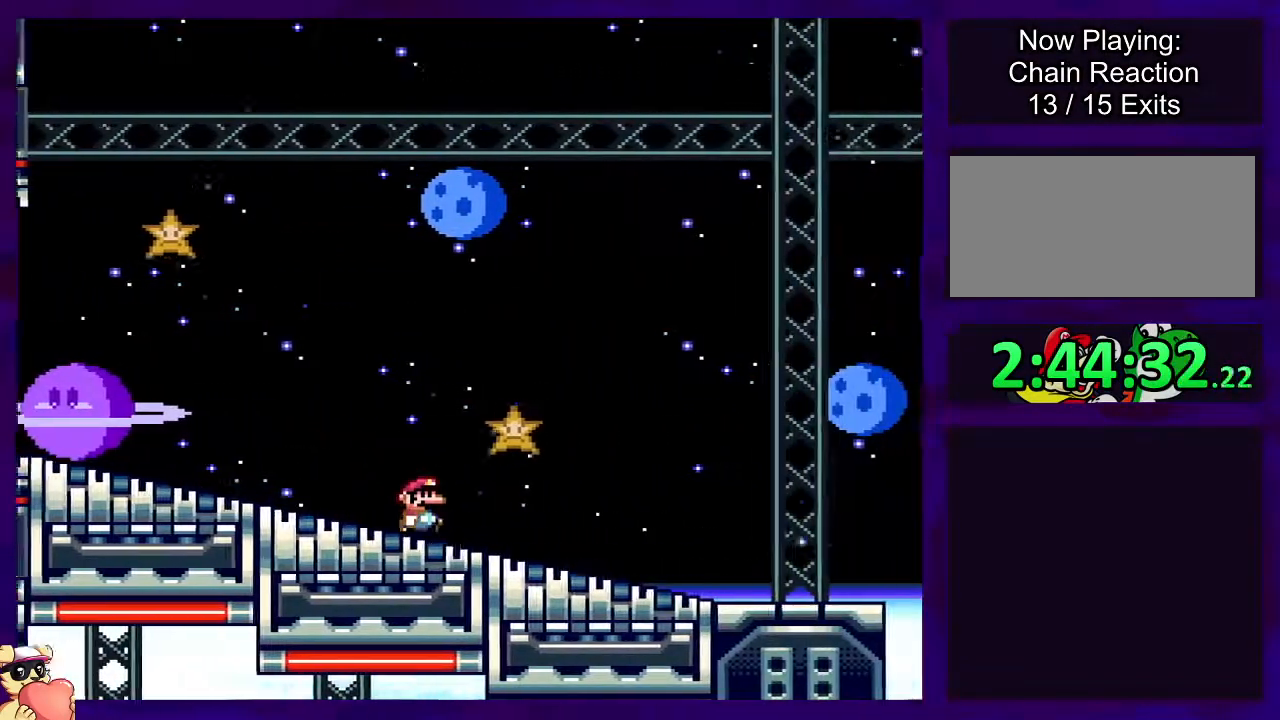
{"buttons": ["X", "DPAD_RIGHT"], "events": []}
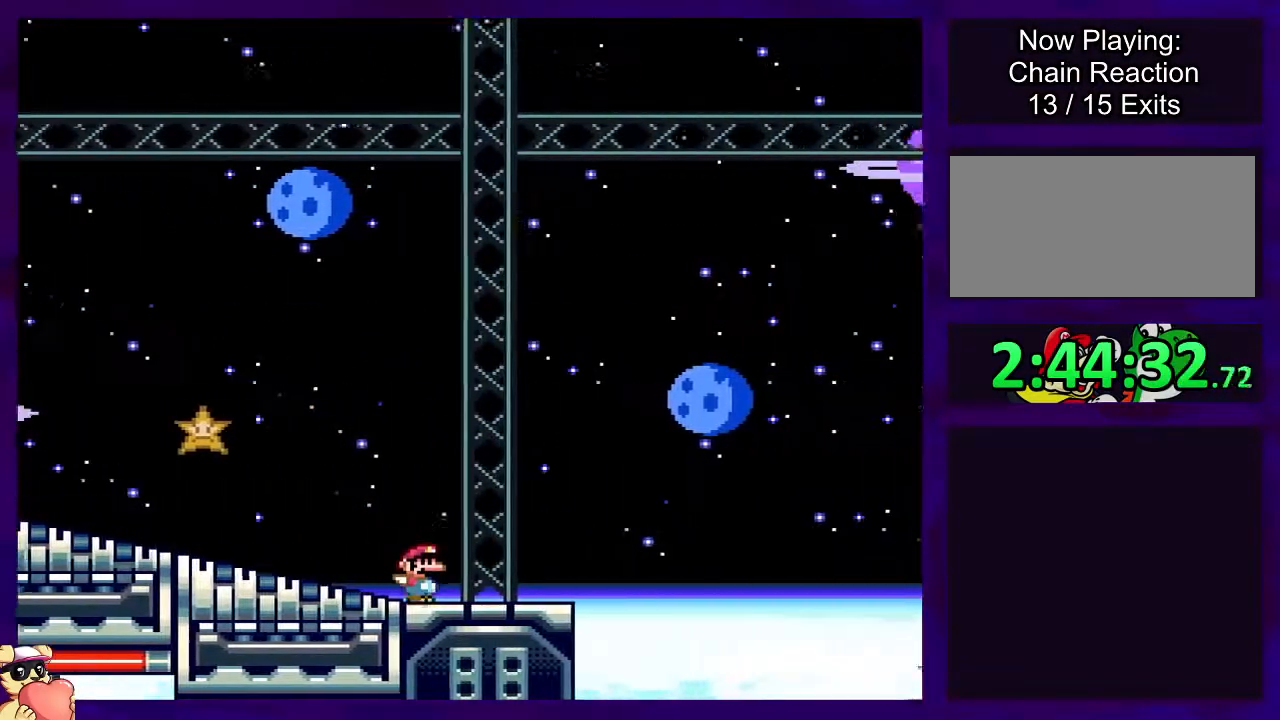
{"buttons": ["B", "X", "DPAD_RIGHT"], "events": [[84, "B", "down"]]}
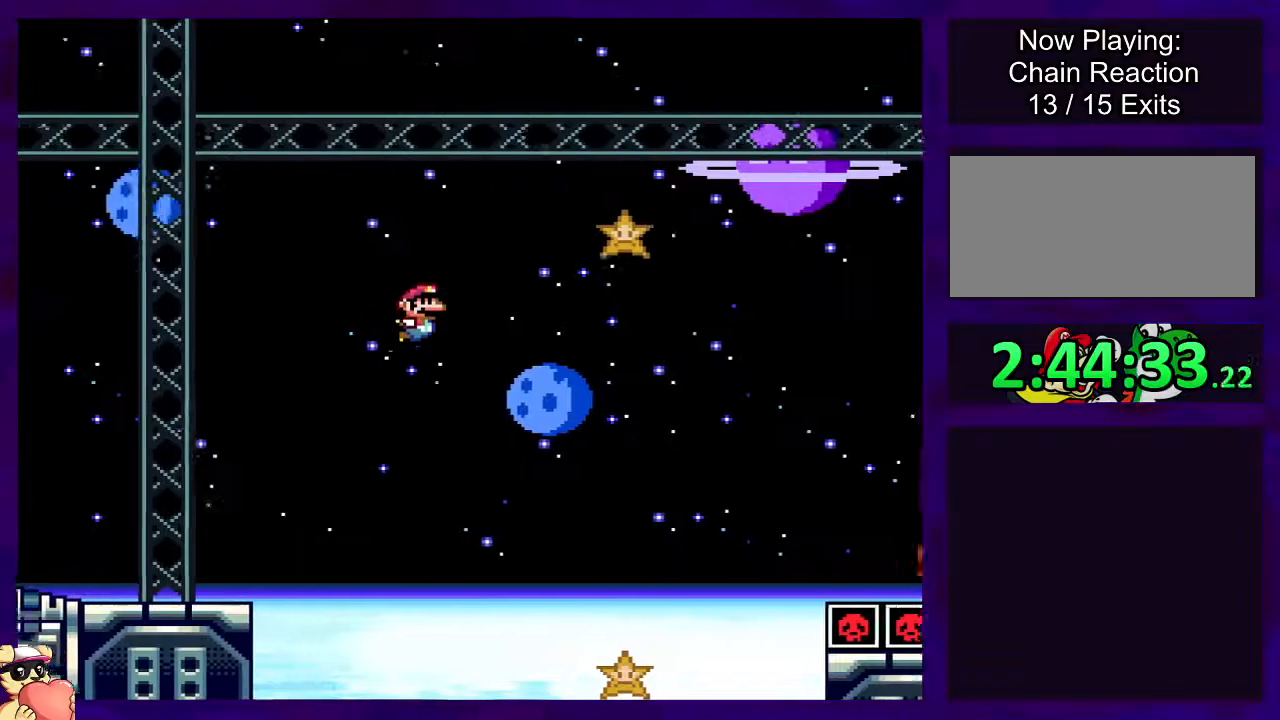
{"buttons": ["B", "X", "DPAD_RIGHT"], "events": []}
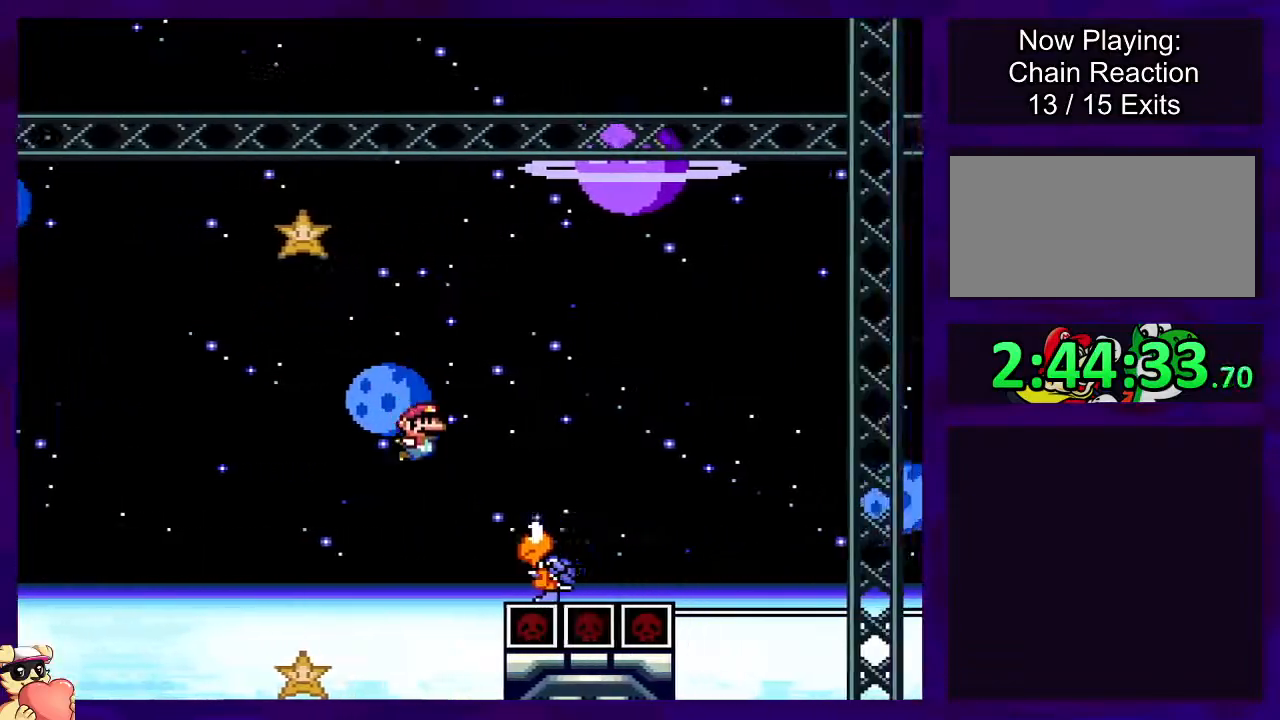
{"buttons": ["B", "X", "DPAD_RIGHT"], "events": []}
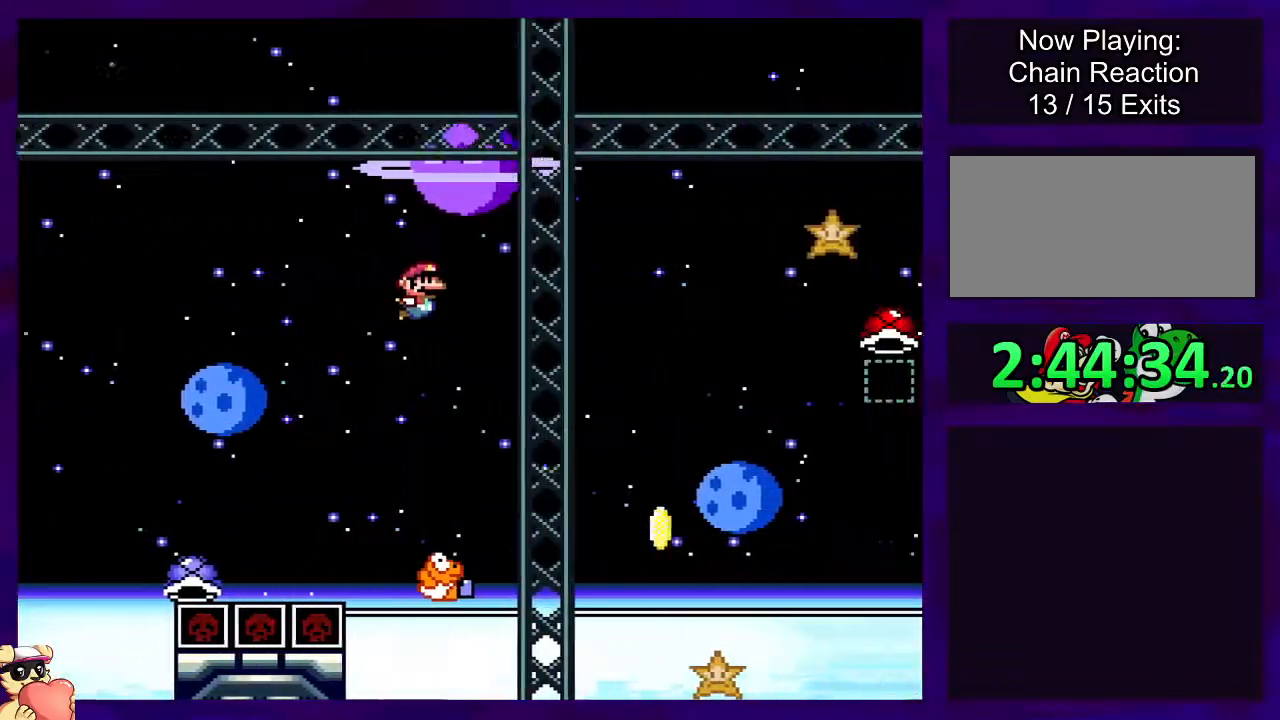
{"buttons": ["B", "X", "DPAD_RIGHT"]}
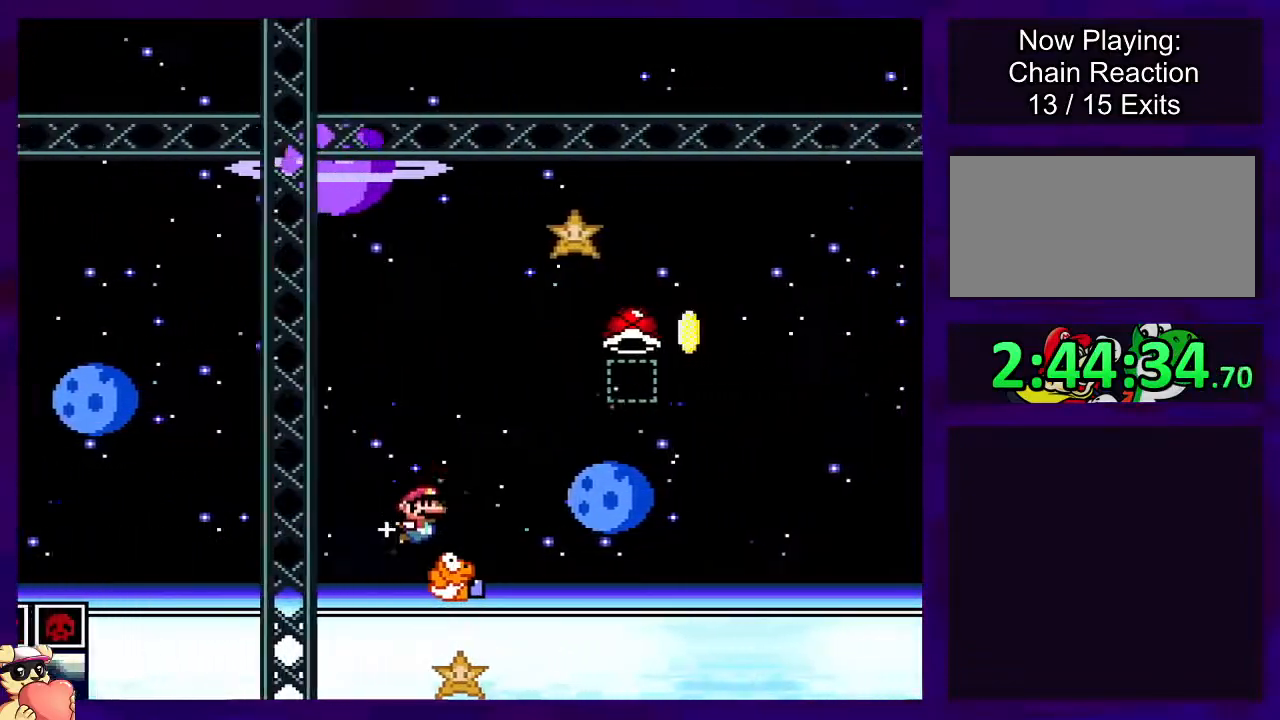
{"buttons": ["X", "DPAD_RIGHT"], "events": [[334, "X", "up"], [401, "X", "down"], [467, "B", "up"]]}
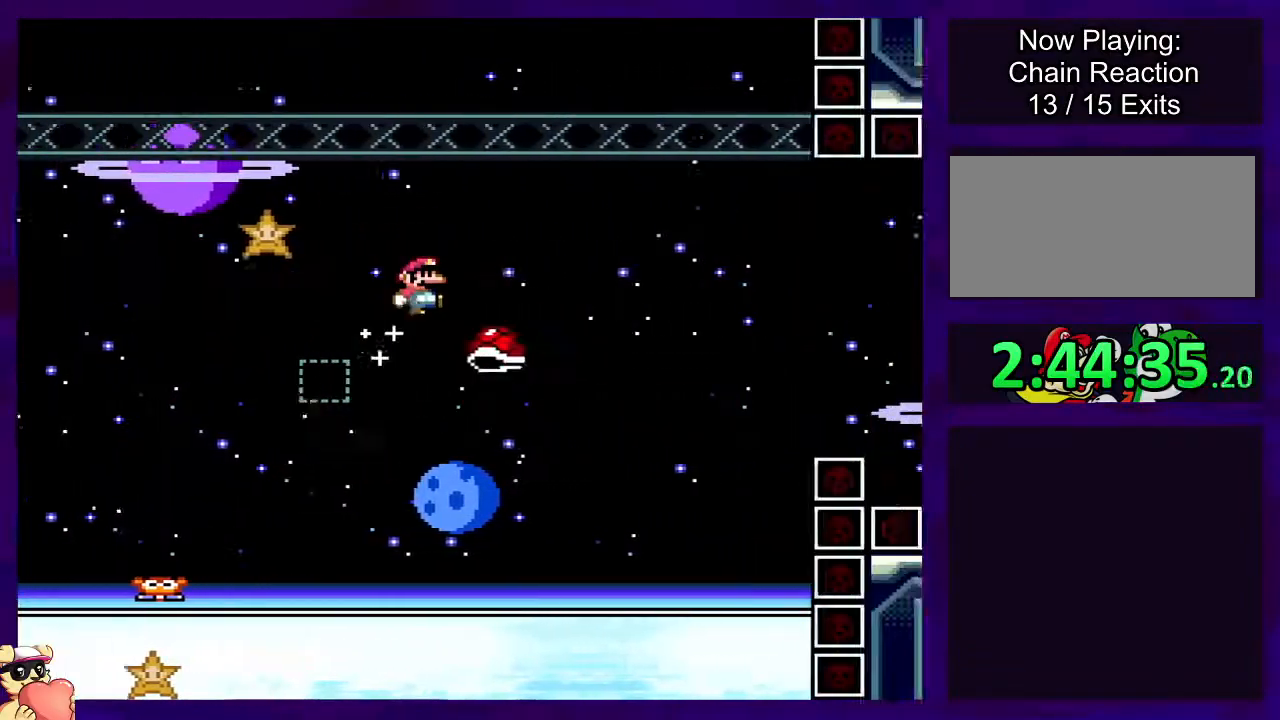
{"buttons": ["B", "X", "DPAD_RIGHT"], "events": [[133, "B", "down"]]}